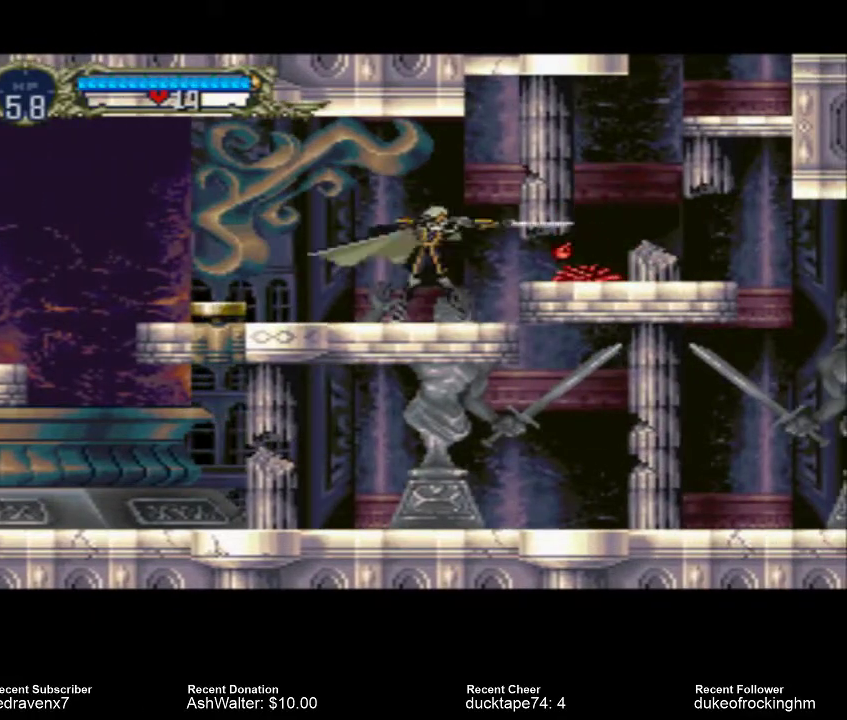
Gameplay with a controller (PlayStation layout); each line is a JSON object with the inputs held at the frame after it. "events" lists button and stick changes between this image and that frame as [ms after this image, input, new state], when the widget could be followed in between. Not read: L3 R3.
{"buttons": ["CROSS"], "left_stick": "center", "right_stick": "center", "events": [[100, "SQUARE", "up"], [400, "CROSS", "down"]]}
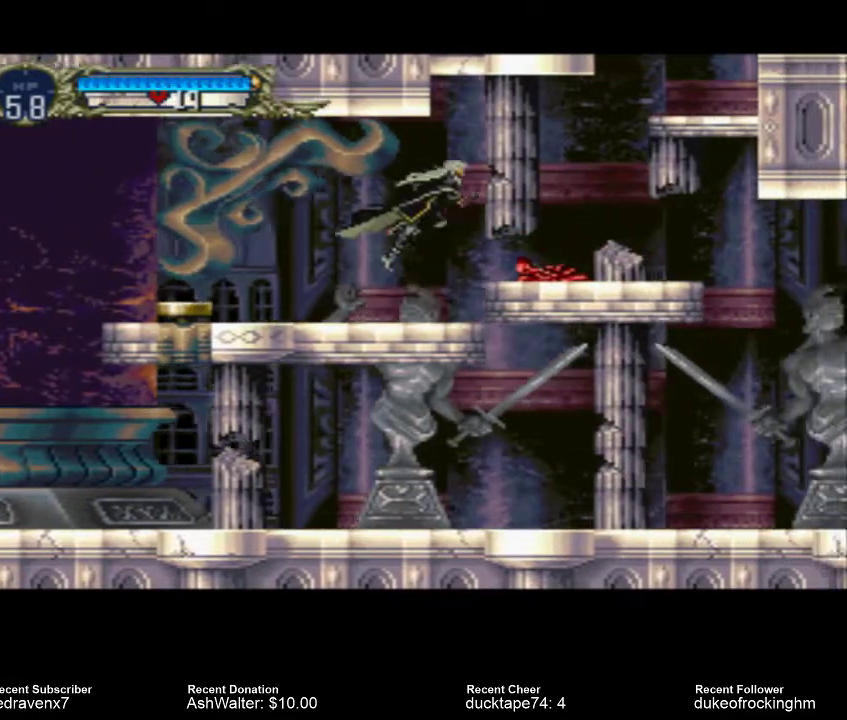
{"buttons": [], "left_stick": "center", "right_stick": "center", "events": [[200, "CROSS", "up"]]}
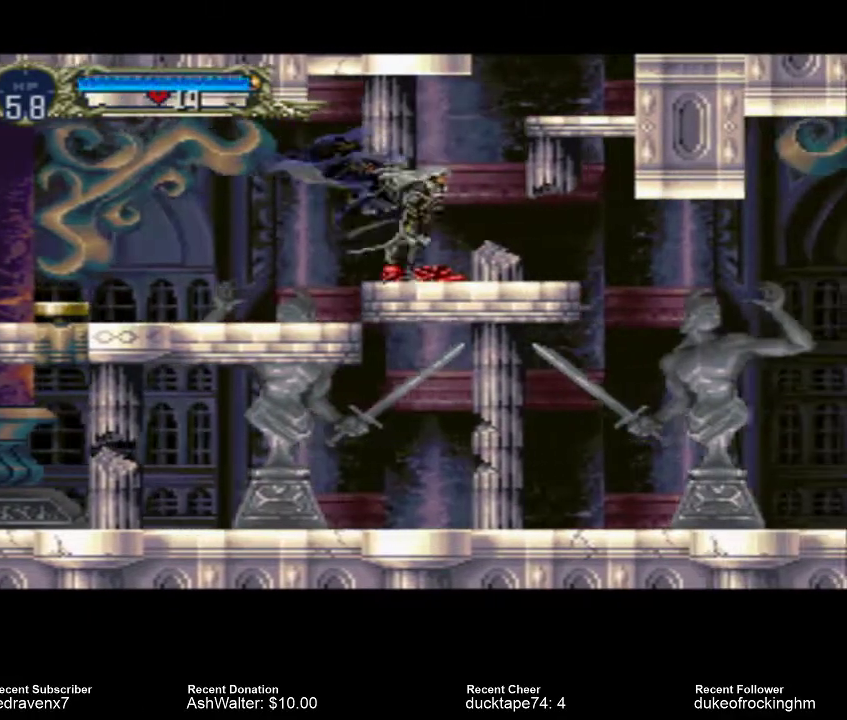
{"buttons": [], "left_stick": "center", "right_stick": "center", "events": []}
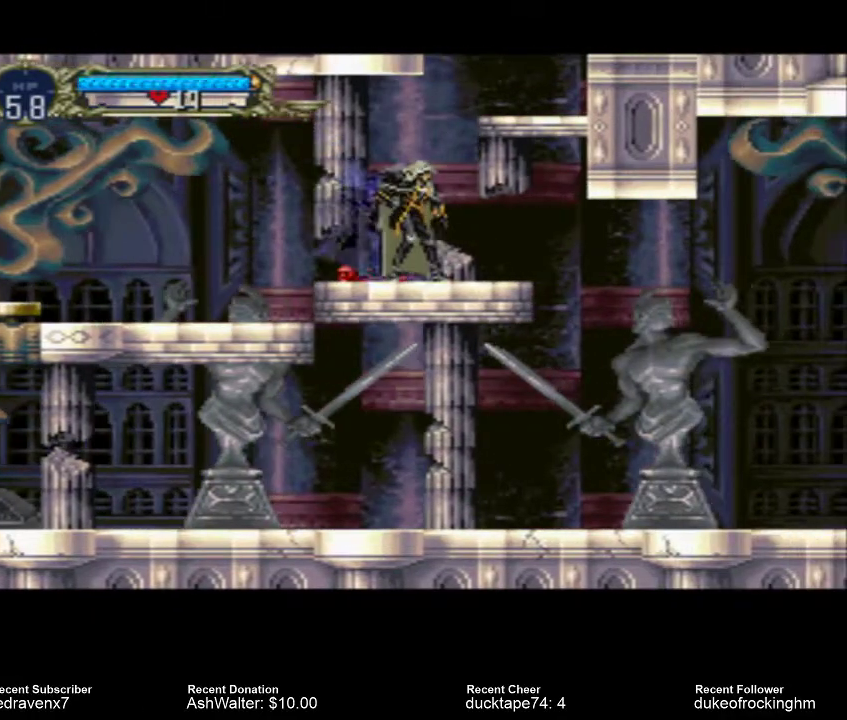
{"buttons": [], "left_stick": "center", "right_stick": "center", "events": []}
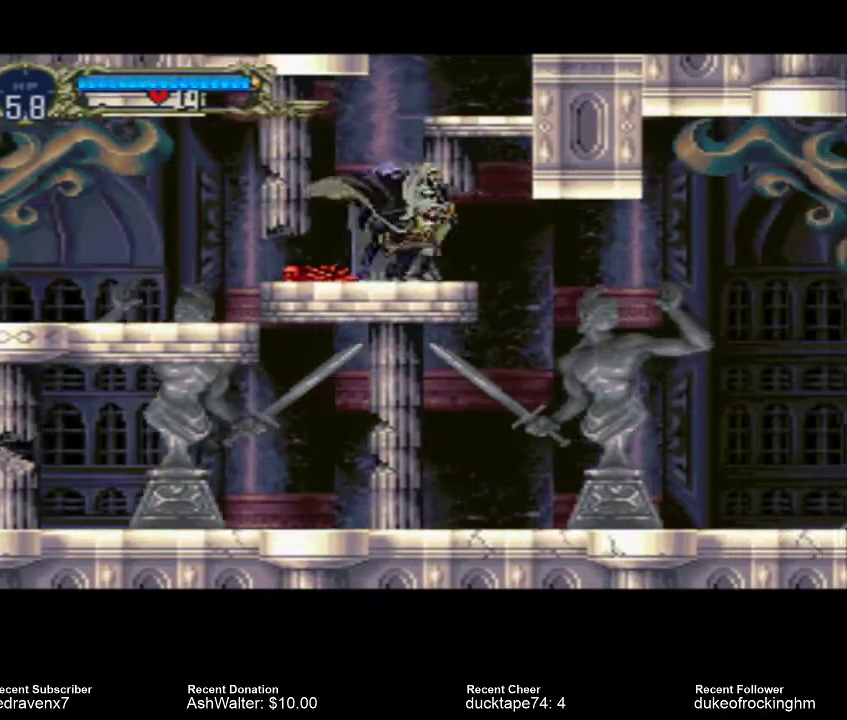
{"buttons": ["CROSS"], "left_stick": "center", "right_stick": "center", "events": [[500, "CROSS", "down"]]}
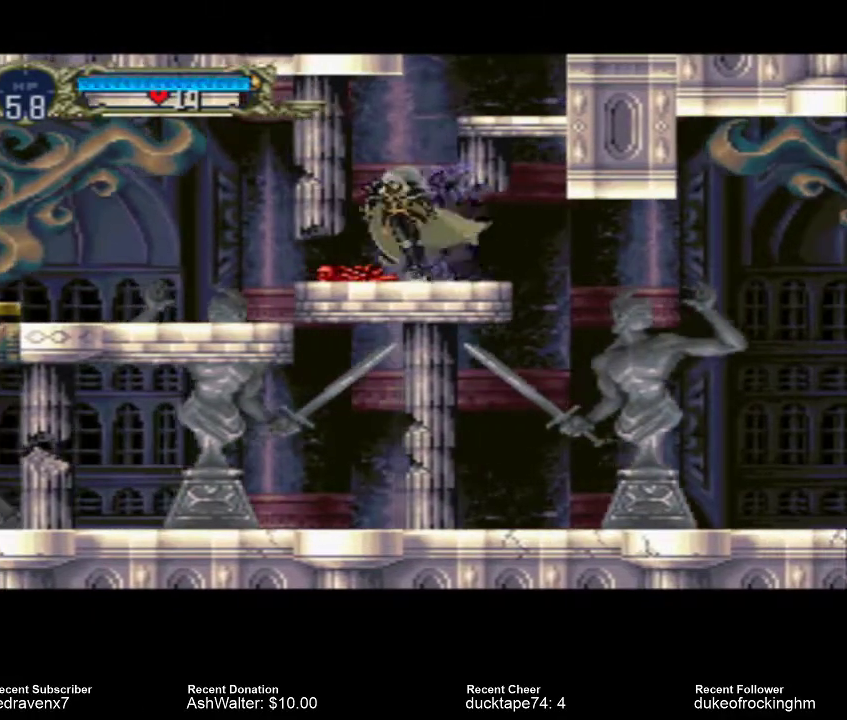
{"buttons": ["CROSS"], "left_stick": "center", "right_stick": "center", "events": []}
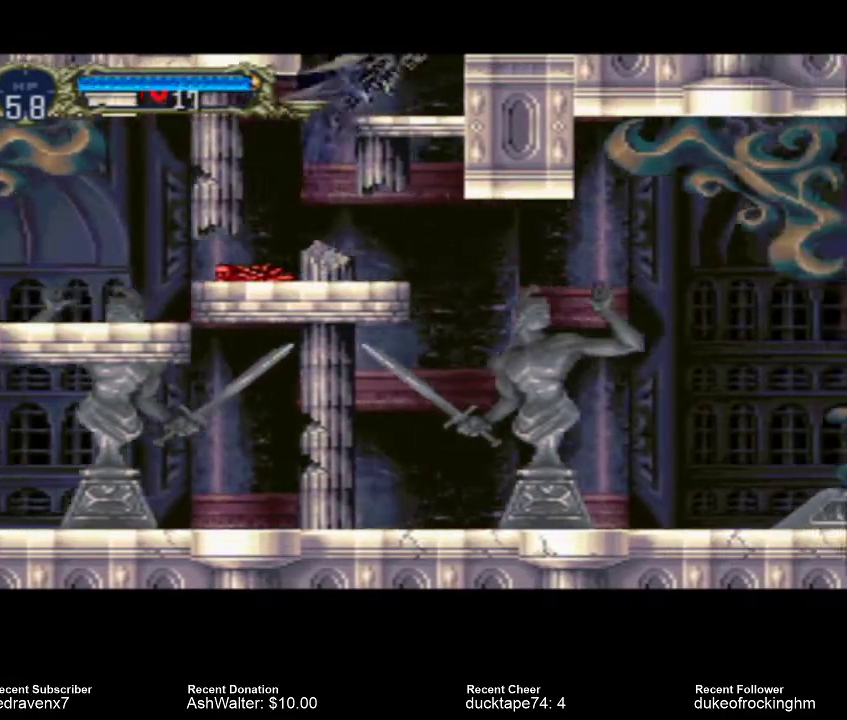
{"buttons": [], "left_stick": "center", "right_stick": "center", "events": [[67, "CROSS", "up"]]}
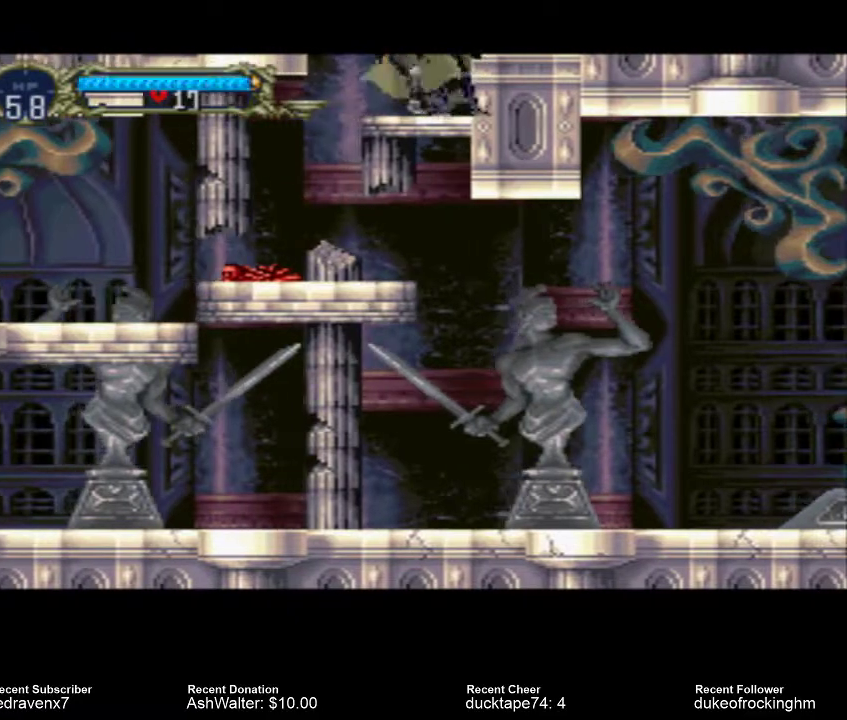
{"buttons": ["CROSS"], "left_stick": "center", "right_stick": "center", "events": [[233, "CROSS", "down"]]}
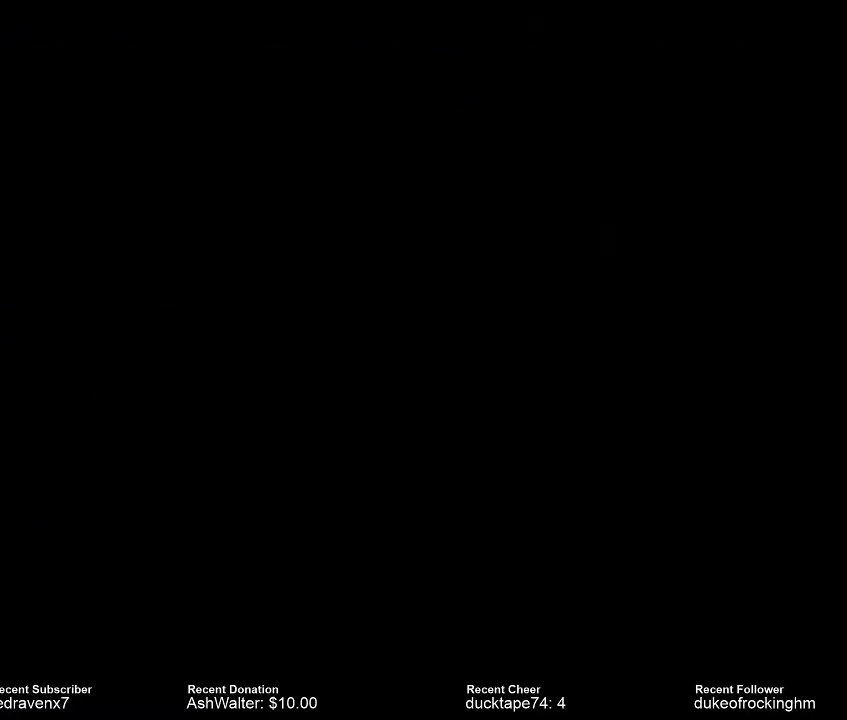
{"buttons": [], "left_stick": "center", "right_stick": "center", "events": [[33, "CROSS", "up"]]}
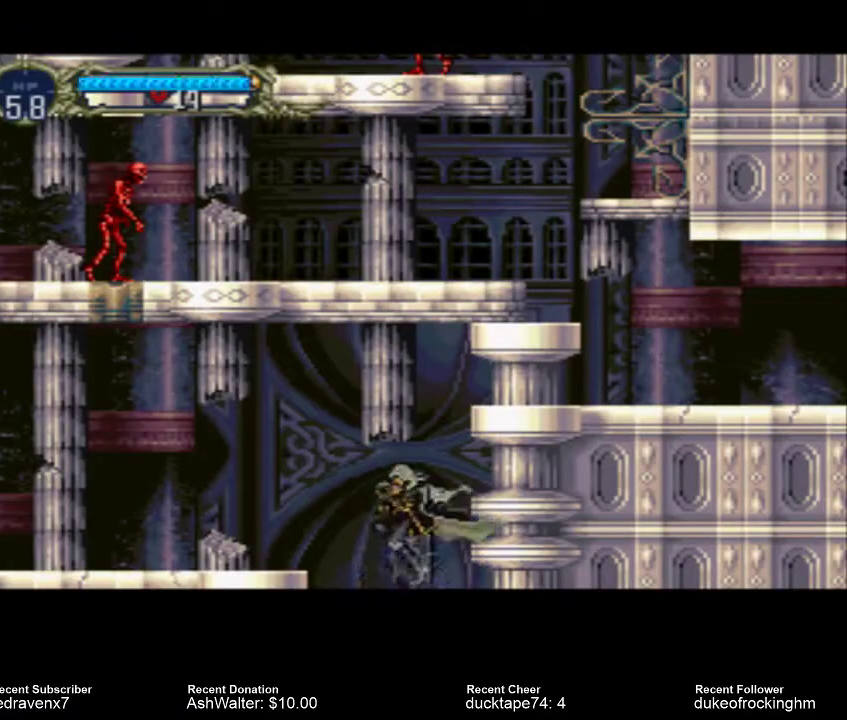
{"buttons": [], "left_stick": "center", "right_stick": "center", "events": []}
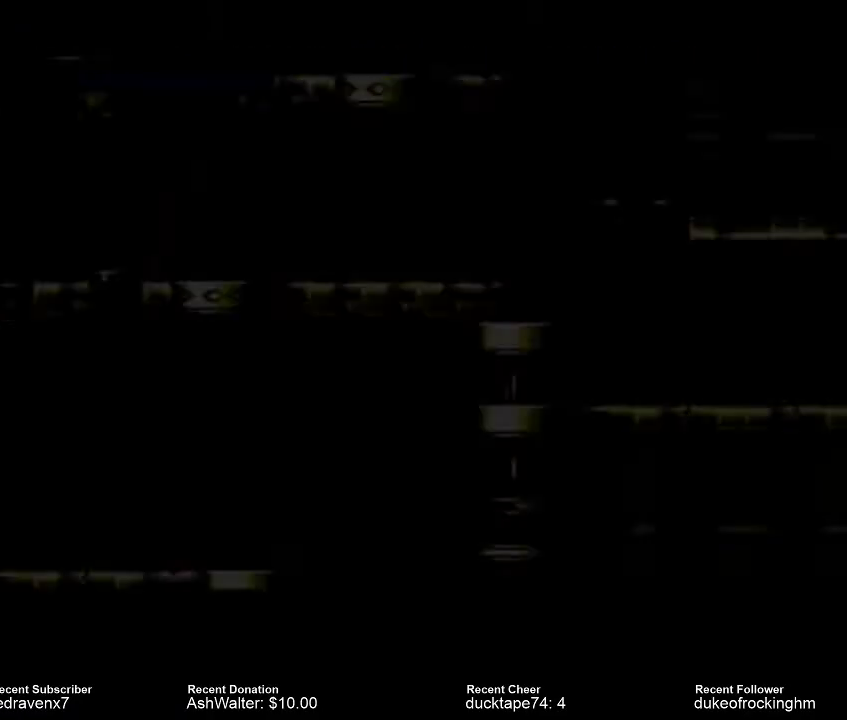
{"buttons": [], "left_stick": "center", "right_stick": "center", "events": []}
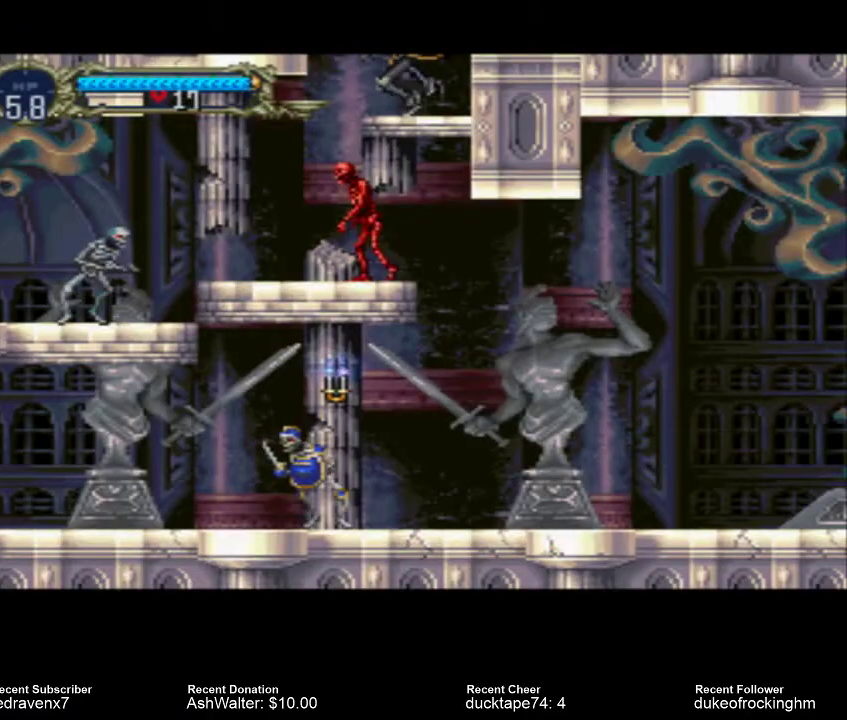
{"buttons": [], "left_stick": "center", "right_stick": "center", "events": []}
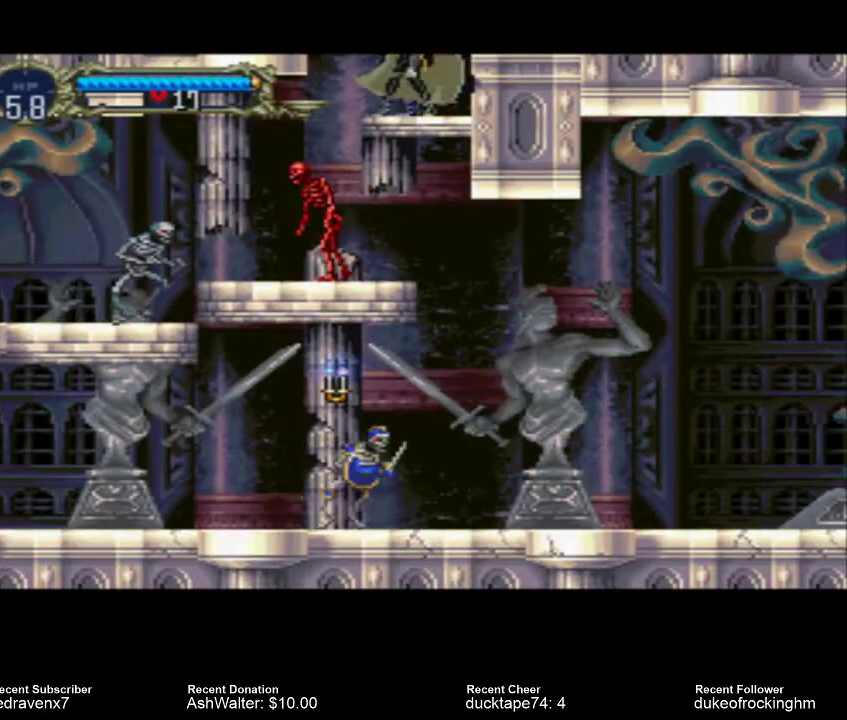
{"buttons": ["CROSS"], "left_stick": "center", "right_stick": "center", "events": [[67, "CROSS", "down"]]}
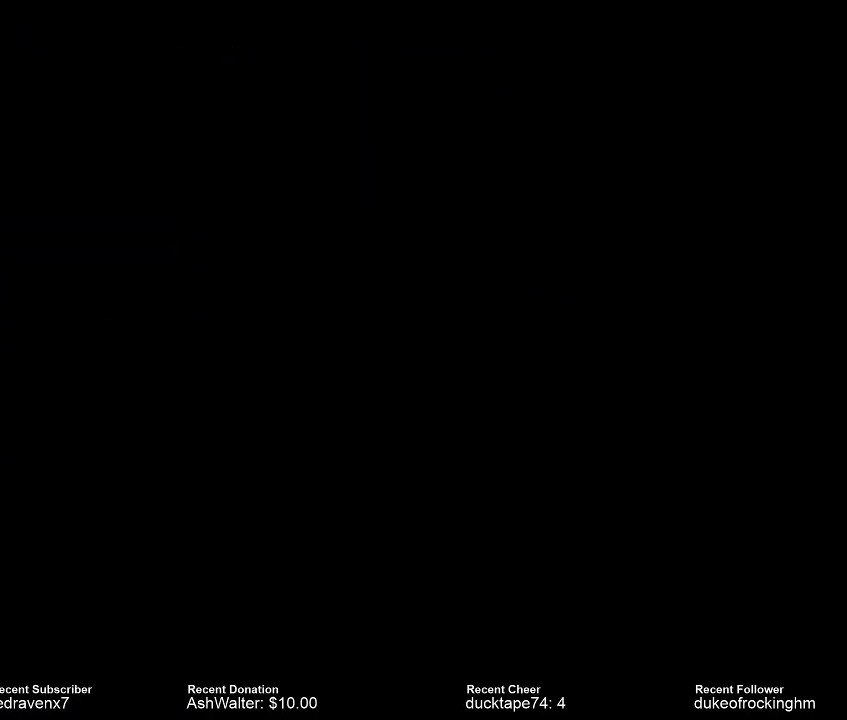
{"buttons": [], "left_stick": "center", "right_stick": "center", "events": [[167, "CROSS", "up"]]}
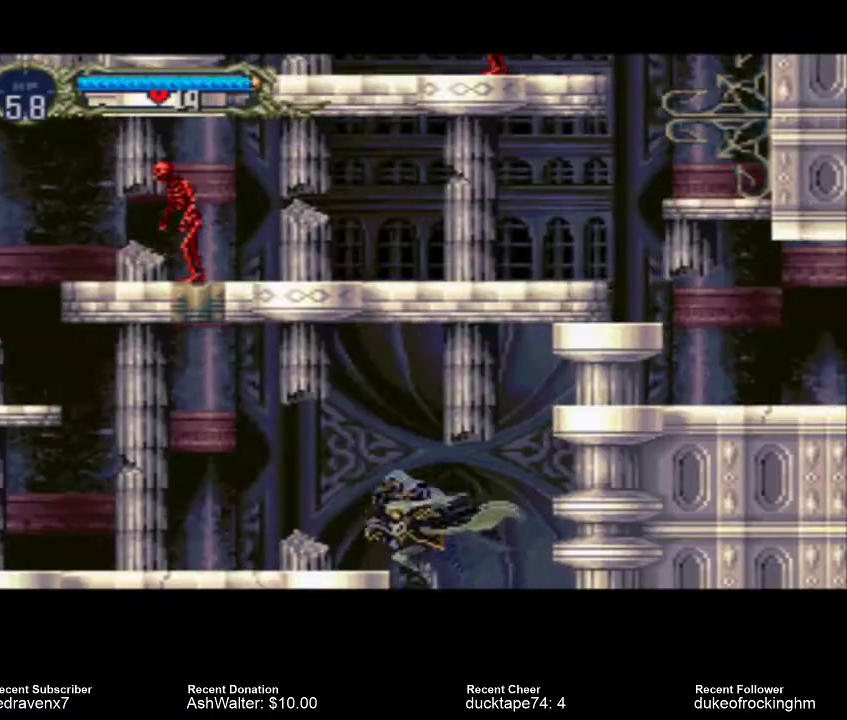
{"buttons": [], "left_stick": "center", "right_stick": "center", "events": []}
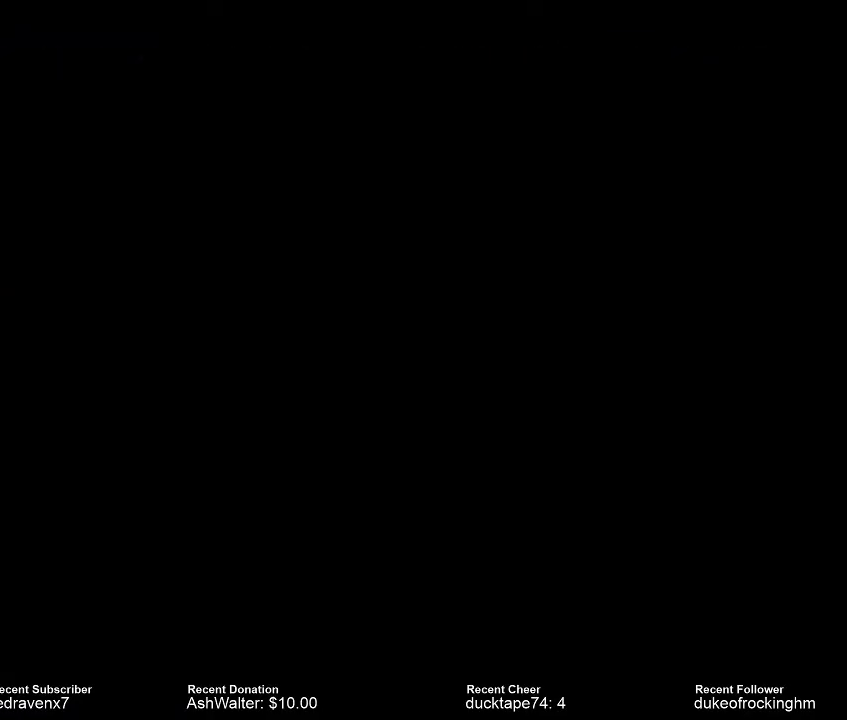
{"buttons": [], "left_stick": "center", "right_stick": "center", "events": []}
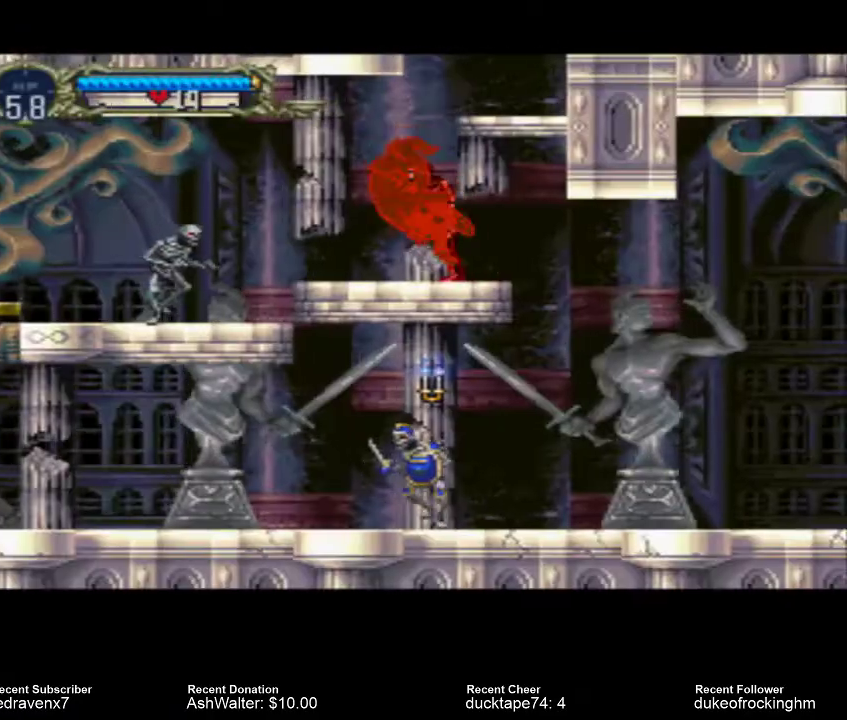
{"buttons": [], "left_stick": "center", "right_stick": "center", "events": []}
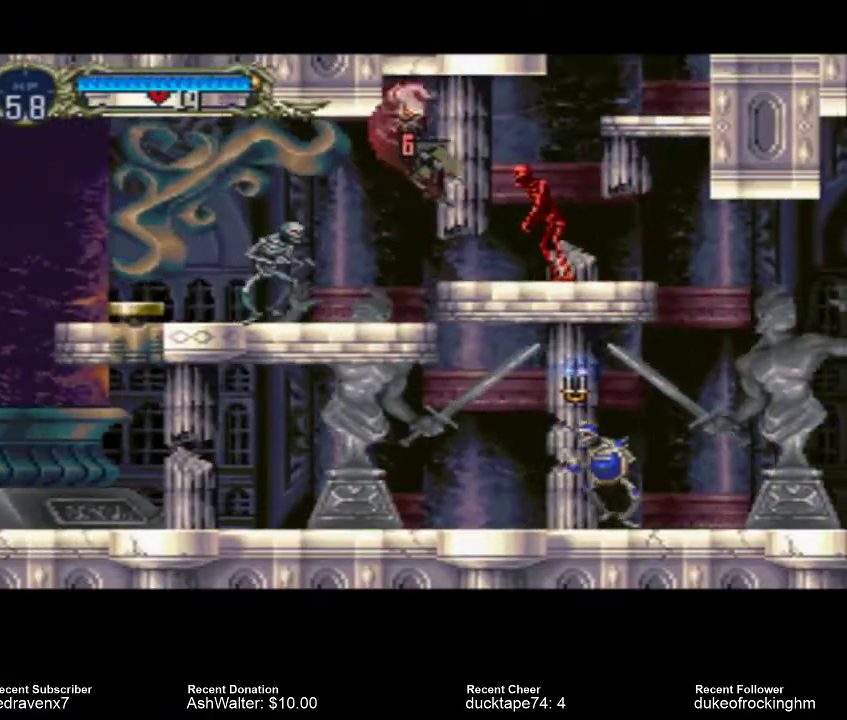
{"buttons": ["SQUARE"], "left_stick": "center", "right_stick": "center", "events": [[167, "SQUARE", "down"], [267, "SQUARE", "up"], [333, "SQUARE", "down"], [400, "SQUARE", "up"], [500, "SQUARE", "down"]]}
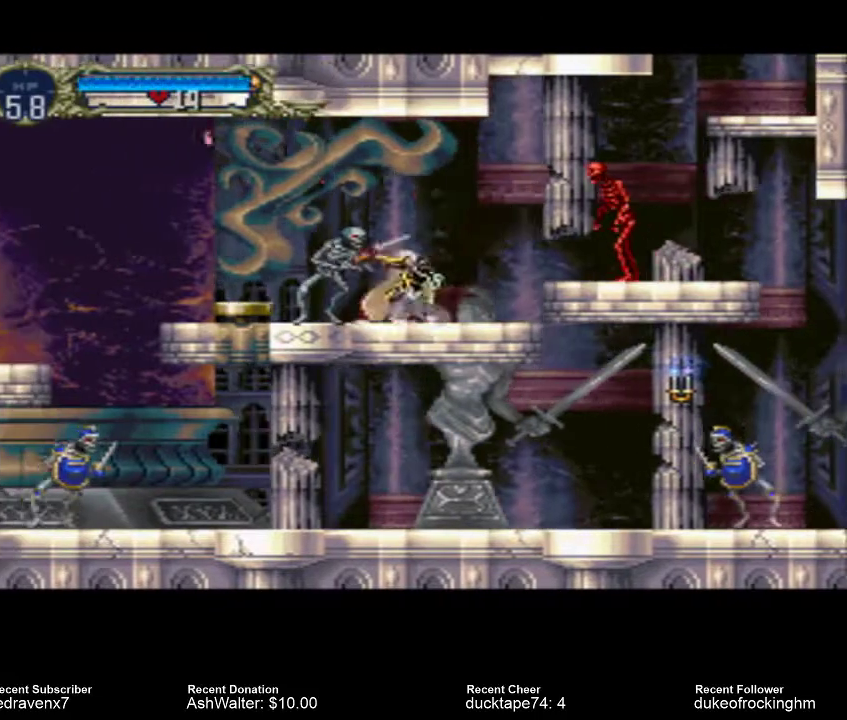
{"buttons": ["SQUARE"], "left_stick": "center", "right_stick": "center", "events": [[67, "SQUARE", "up"], [133, "SQUARE", "down"], [200, "SQUARE", "up"], [267, "SQUARE", "down"], [367, "SQUARE", "up"], [467, "SQUARE", "down"]]}
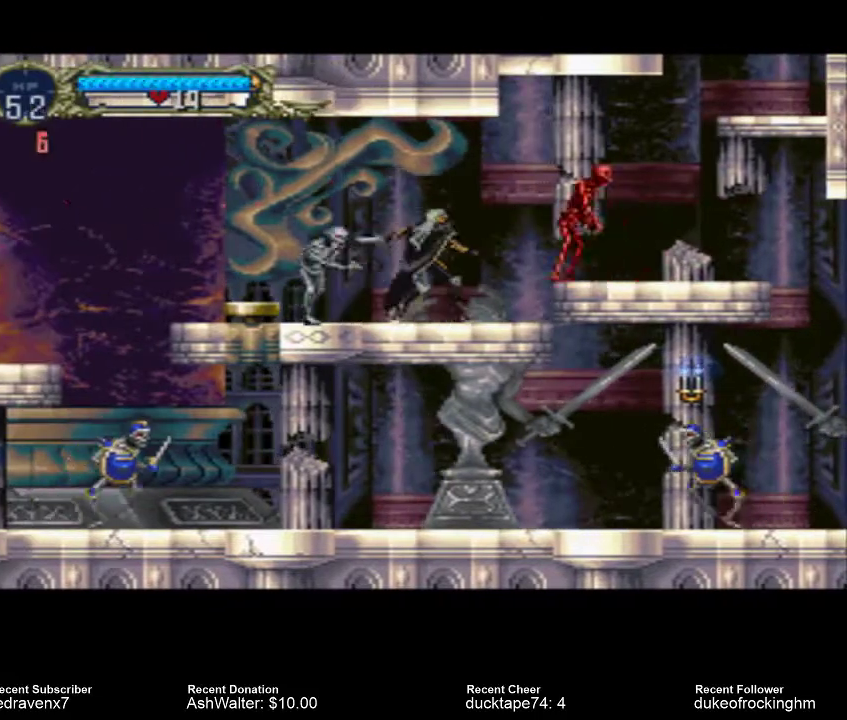
{"buttons": [], "left_stick": "center", "right_stick": "center", "events": [[33, "SQUARE", "up"], [167, "SQUARE", "down"], [267, "SQUARE", "up"], [333, "SQUARE", "down"], [433, "SQUARE", "up"]]}
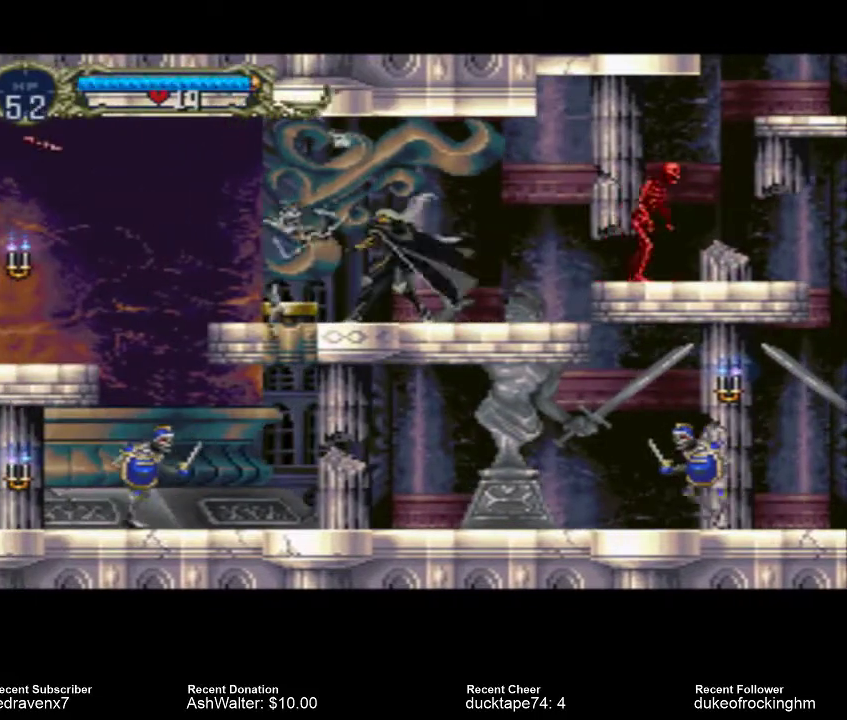
{"buttons": [], "left_stick": "center", "right_stick": "center", "events": []}
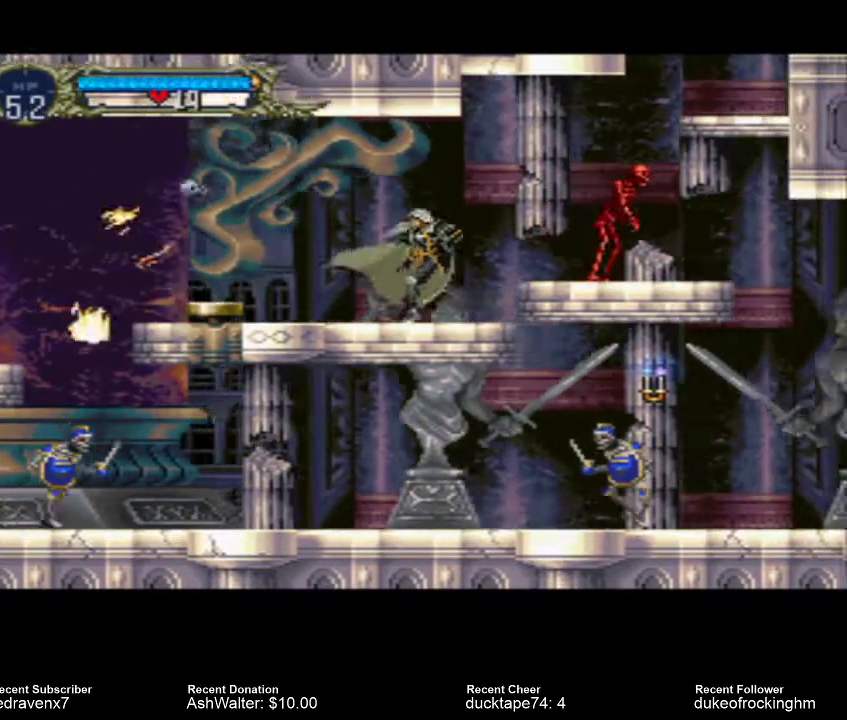
{"buttons": [], "left_stick": "center", "right_stick": "center", "events": [[133, "SQUARE", "down"], [233, "SQUARE", "up"], [333, "SQUARE", "down"], [433, "SQUARE", "up"]]}
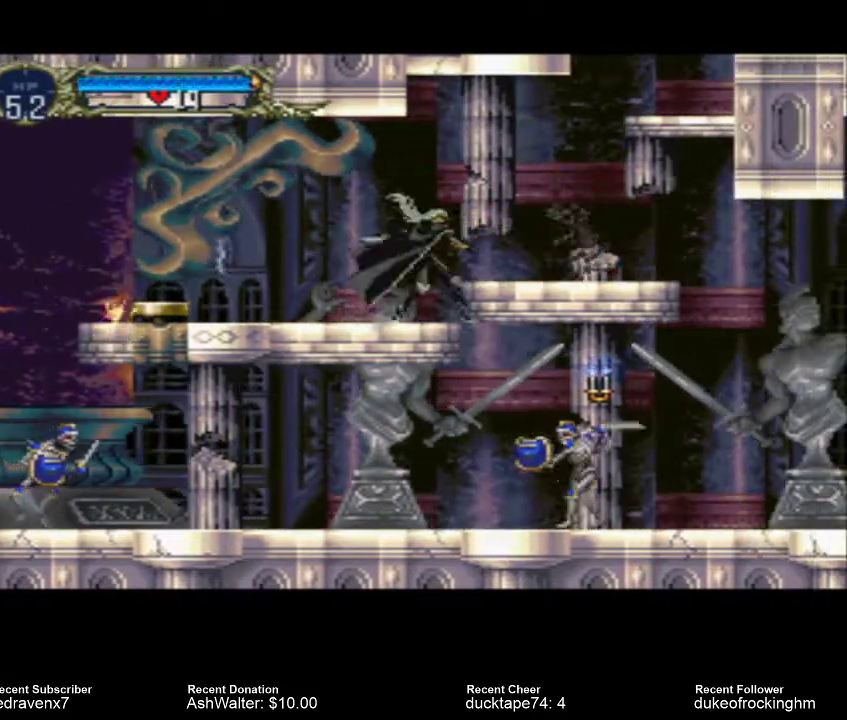
{"buttons": ["CROSS"], "left_stick": "center", "right_stick": "center", "events": [[300, "CROSS", "down"]]}
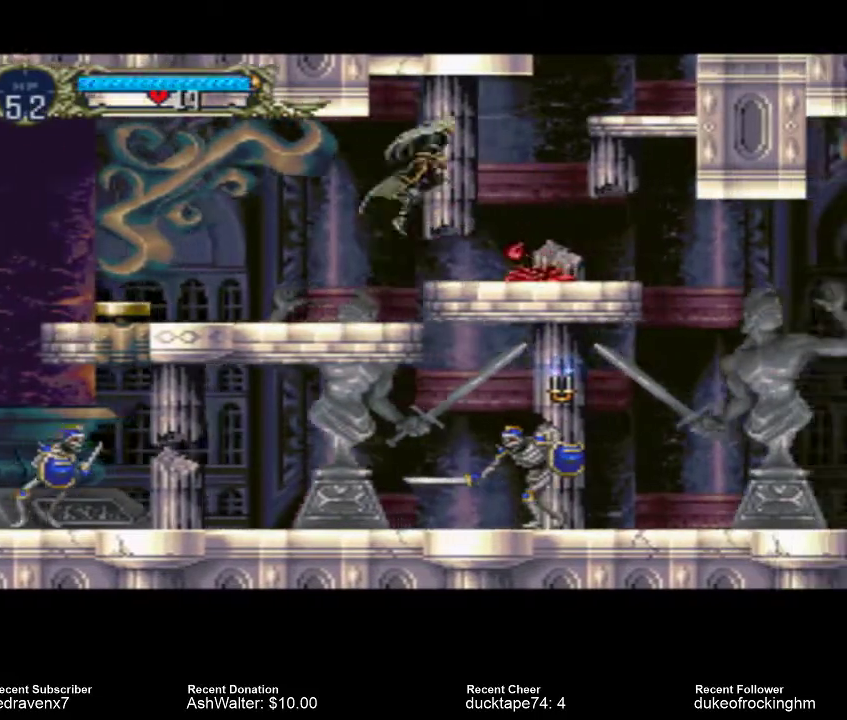
{"buttons": [], "left_stick": "center", "right_stick": "center", "events": [[67, "CROSS", "up"]]}
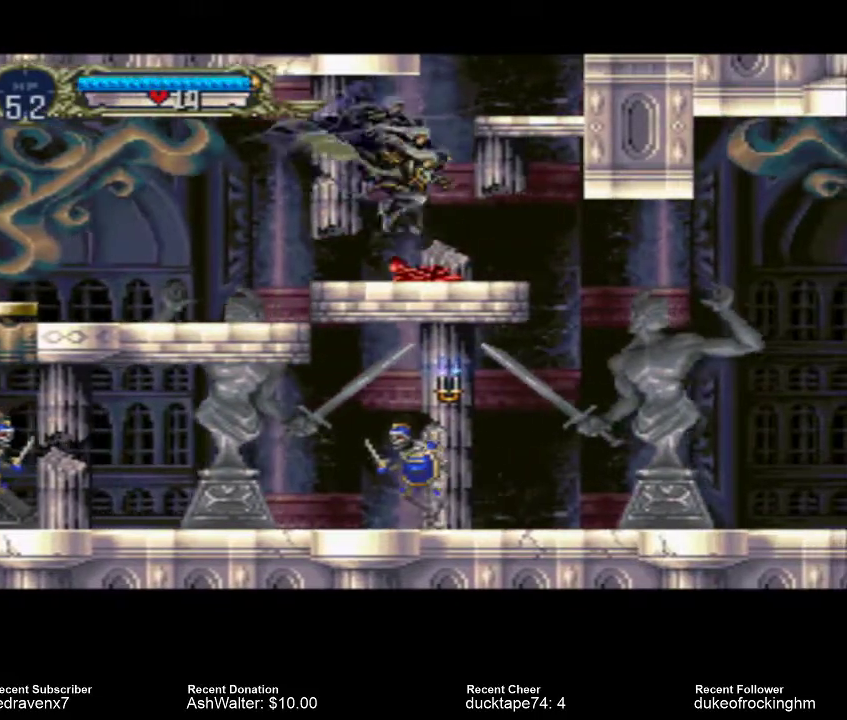
{"buttons": ["CROSS"], "left_stick": "center", "right_stick": "center", "events": [[367, "CROSS", "down"]]}
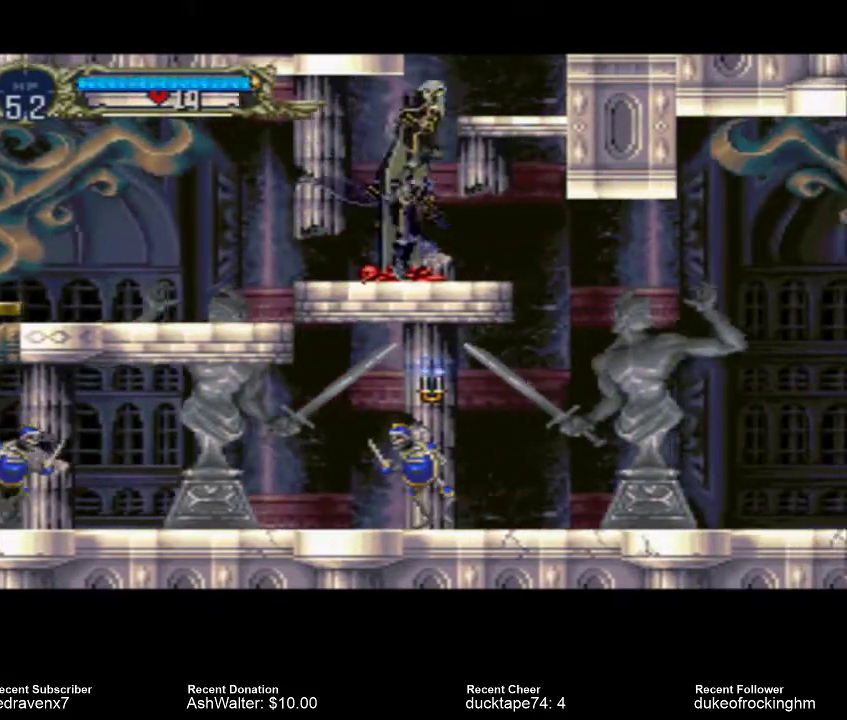
{"buttons": [], "left_stick": "center", "right_stick": "center", "events": [[433, "CROSS", "up"]]}
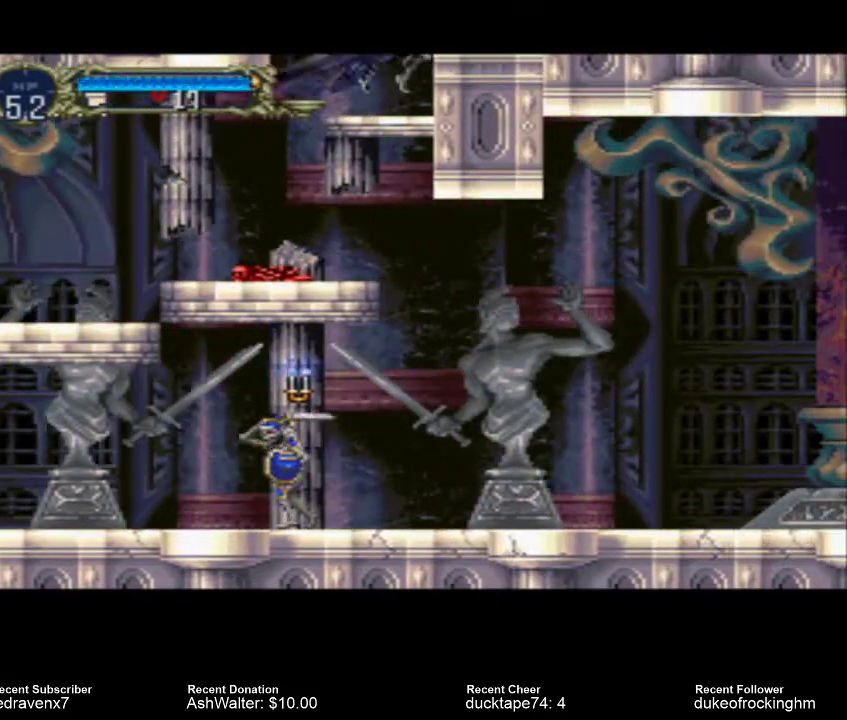
{"buttons": [], "left_stick": "center", "right_stick": "center", "events": []}
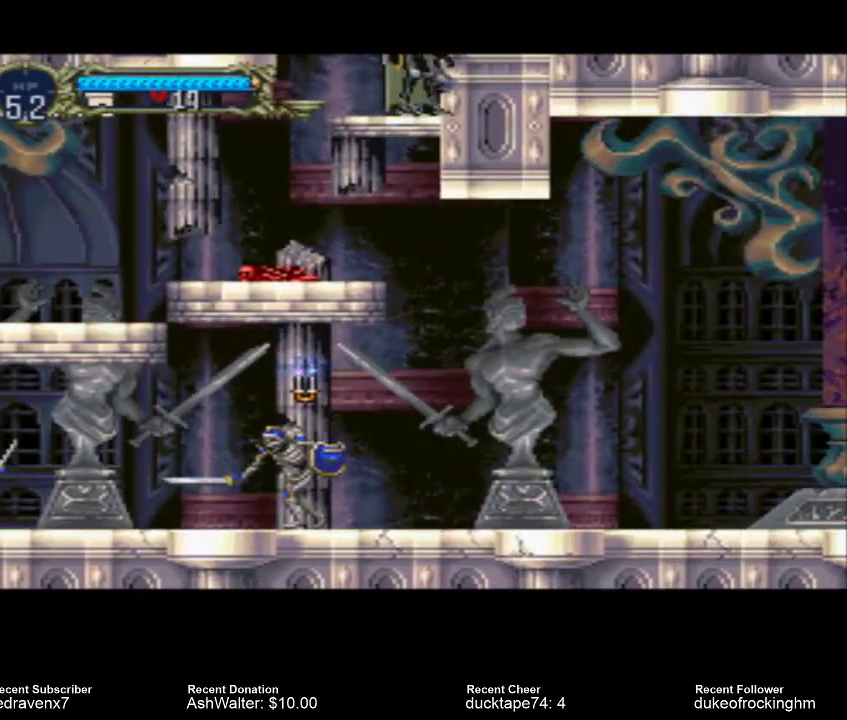
{"buttons": ["CROSS"], "left_stick": "center", "right_stick": "center", "events": [[33, "CROSS", "down"]]}
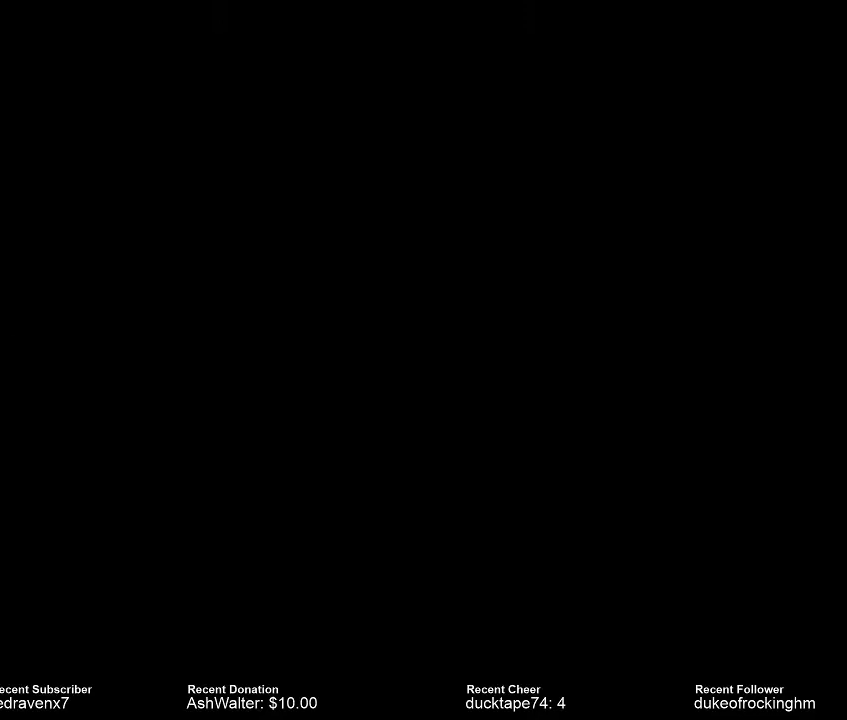
{"buttons": ["CROSS"], "left_stick": "center", "right_stick": "center", "events": []}
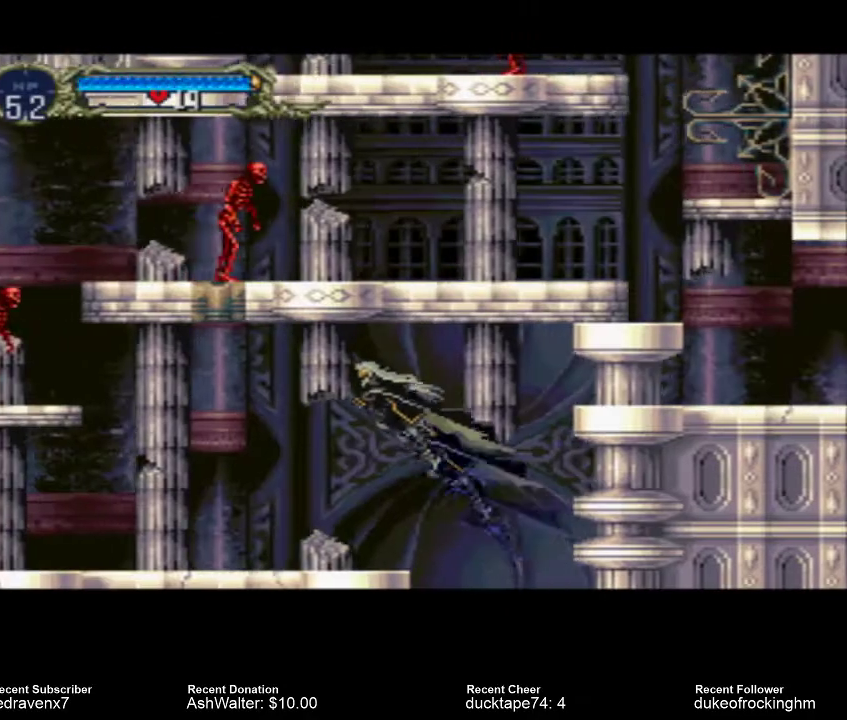
{"buttons": [], "left_stick": "center", "right_stick": "center", "events": [[167, "CROSS", "up"]]}
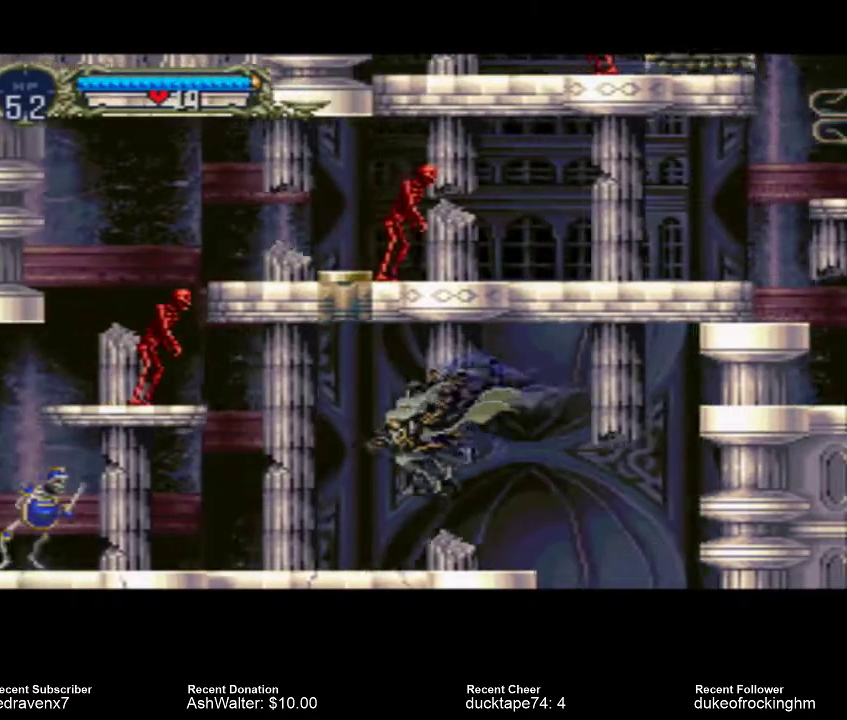
{"buttons": ["CROSS"], "left_stick": "center", "right_stick": "center", "events": [[367, "CROSS", "down"]]}